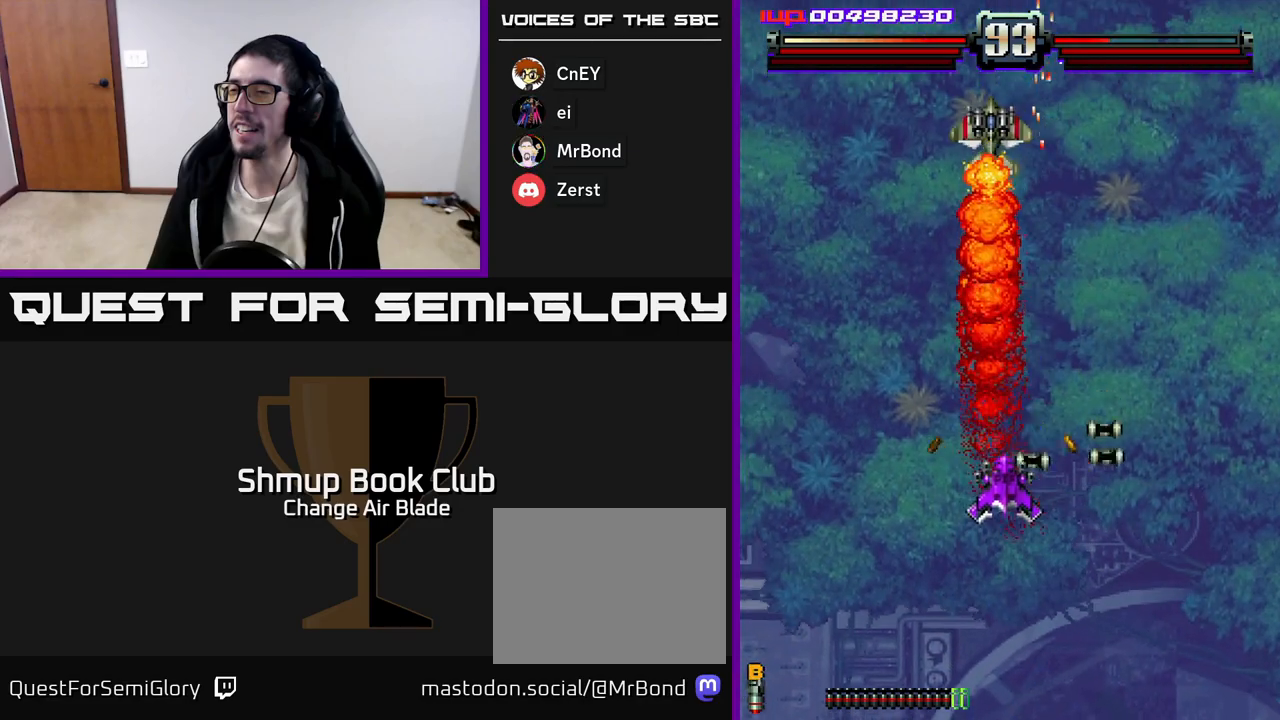
Gameplay with a controller (Xbox layout); each line is a JSON object with the inputs held at the frame after it. "events" lists button and stick changes between this image and that frame as [ms after this image, input, new state], when the widget could be followed in between.
{"buttons": ["A", "DPAD_UP"], "left_stick": "center", "right_stick": "center", "events": [[100, "DPAD_RIGHT", "up"], [283, "DPAD_DOWN", "up"], [283, "DPAD_LEFT", "down"], [367, "DPAD_UP", "down"], [400, "DPAD_LEFT", "up"]]}
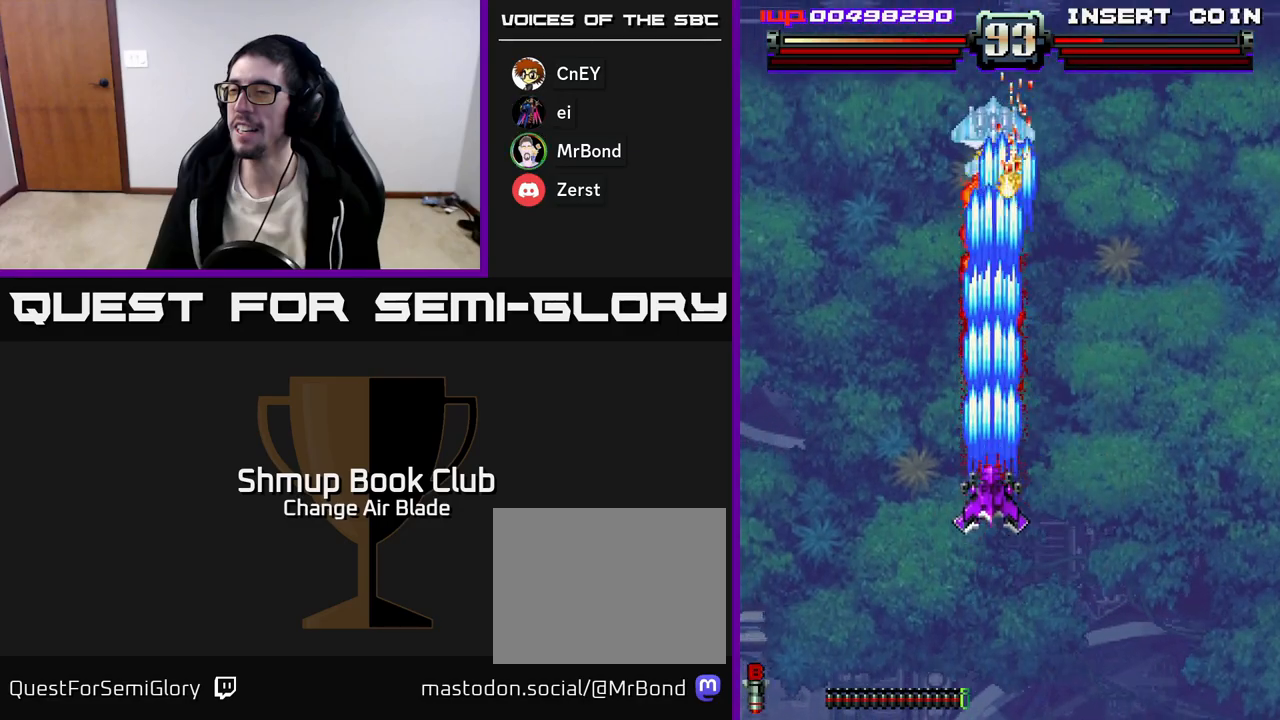
{"buttons": ["A", "DPAD_DOWN"], "left_stick": "center", "right_stick": "center", "events": [[250, "DPAD_UP", "up"], [283, "DPAD_DOWN", "down"], [333, "DPAD_RIGHT", "down"], [400, "DPAD_RIGHT", "up"]]}
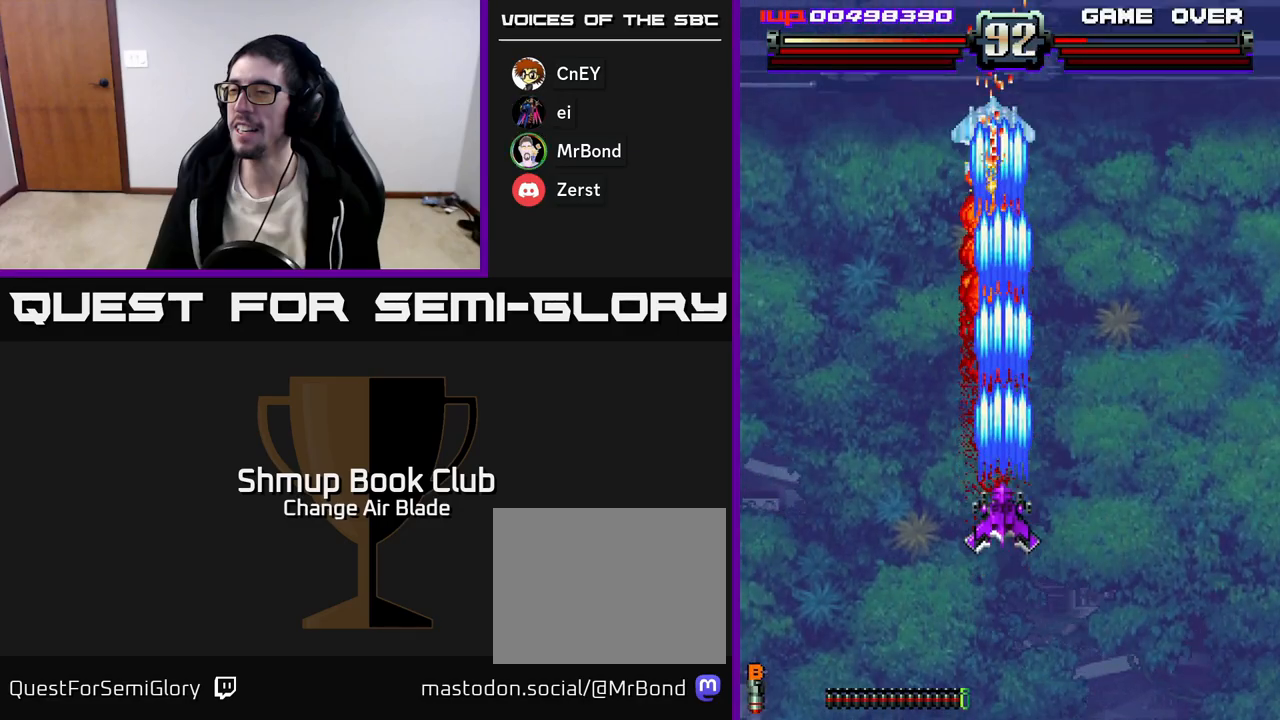
{"buttons": ["A", "DPAD_DOWN"], "left_stick": "center", "right_stick": "center", "events": []}
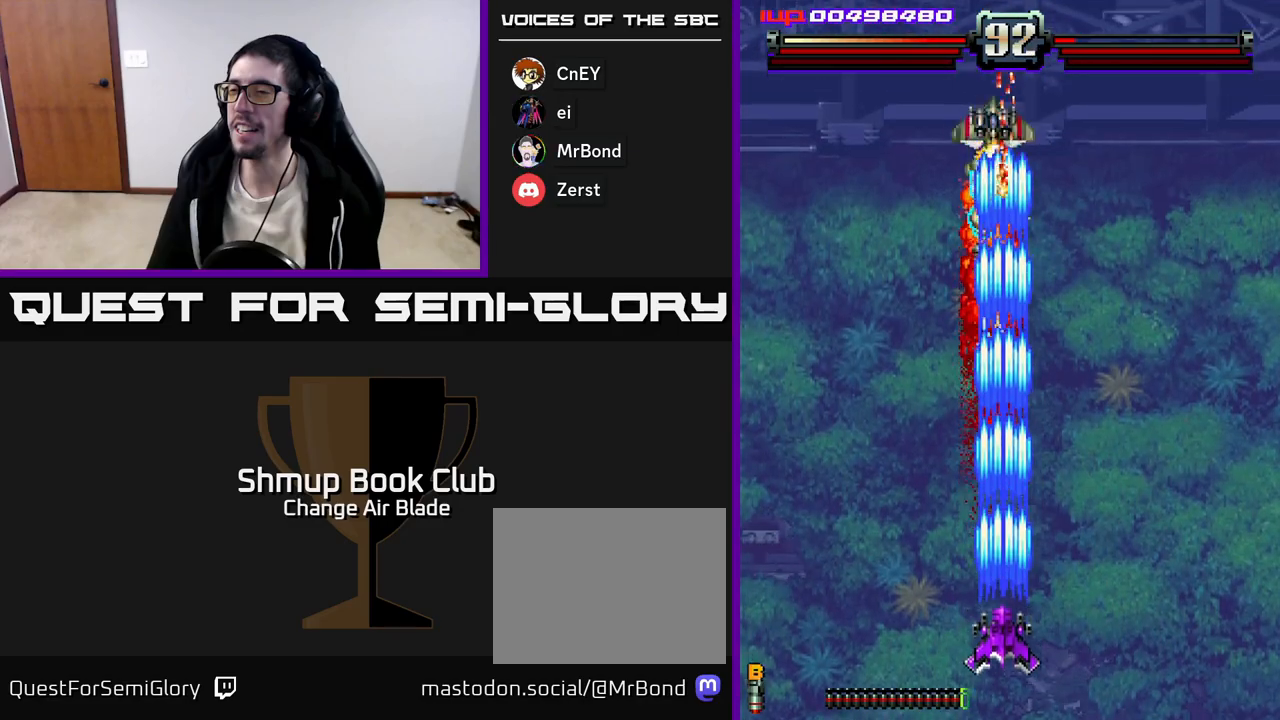
{"buttons": ["A", "DPAD_UP"], "left_stick": "center", "right_stick": "center", "events": [[217, "DPAD_DOWN", "up"], [267, "DPAD_UP", "down"]]}
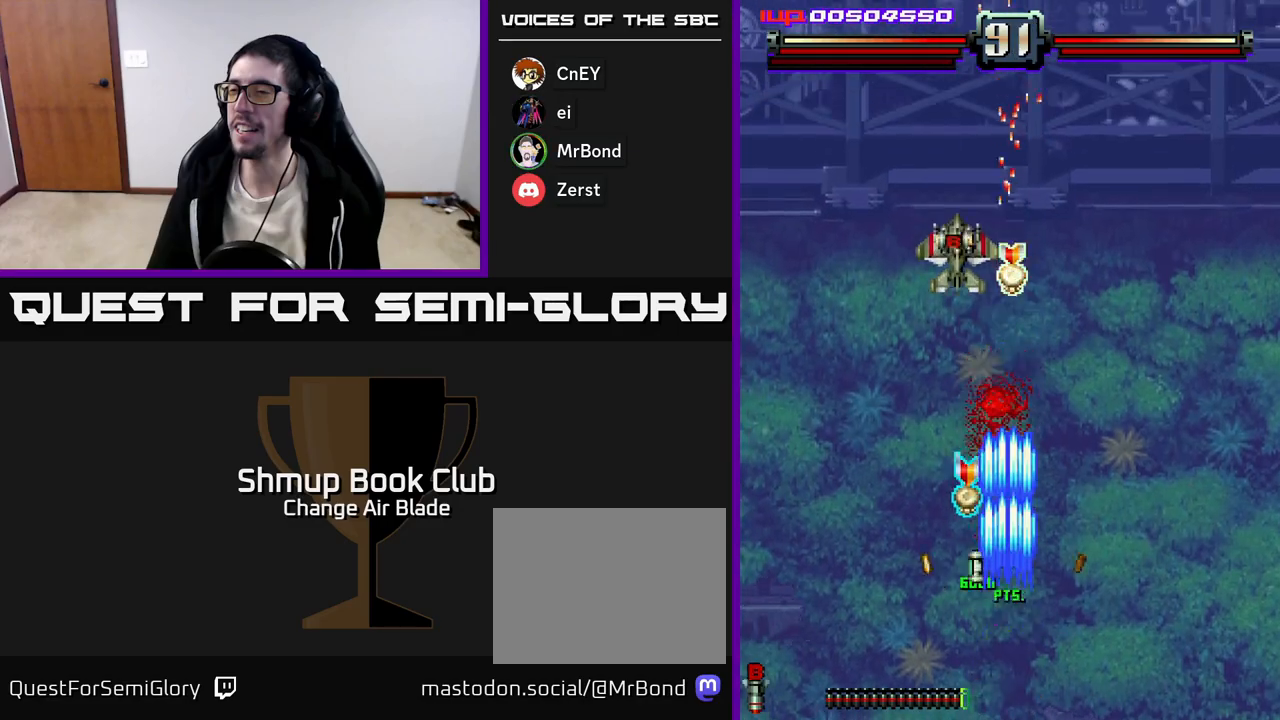
{"buttons": ["A", "DPAD_LEFT"], "left_stick": "center", "right_stick": "center", "events": [[33, "DPAD_LEFT", "down"], [150, "DPAD_LEFT", "up"], [300, "DPAD_UP", "up"], [317, "DPAD_RIGHT", "down"], [367, "DPAD_DOWN", "down"], [433, "DPAD_DOWN", "up"], [450, "DPAD_RIGHT", "up"], [483, "DPAD_LEFT", "down"]]}
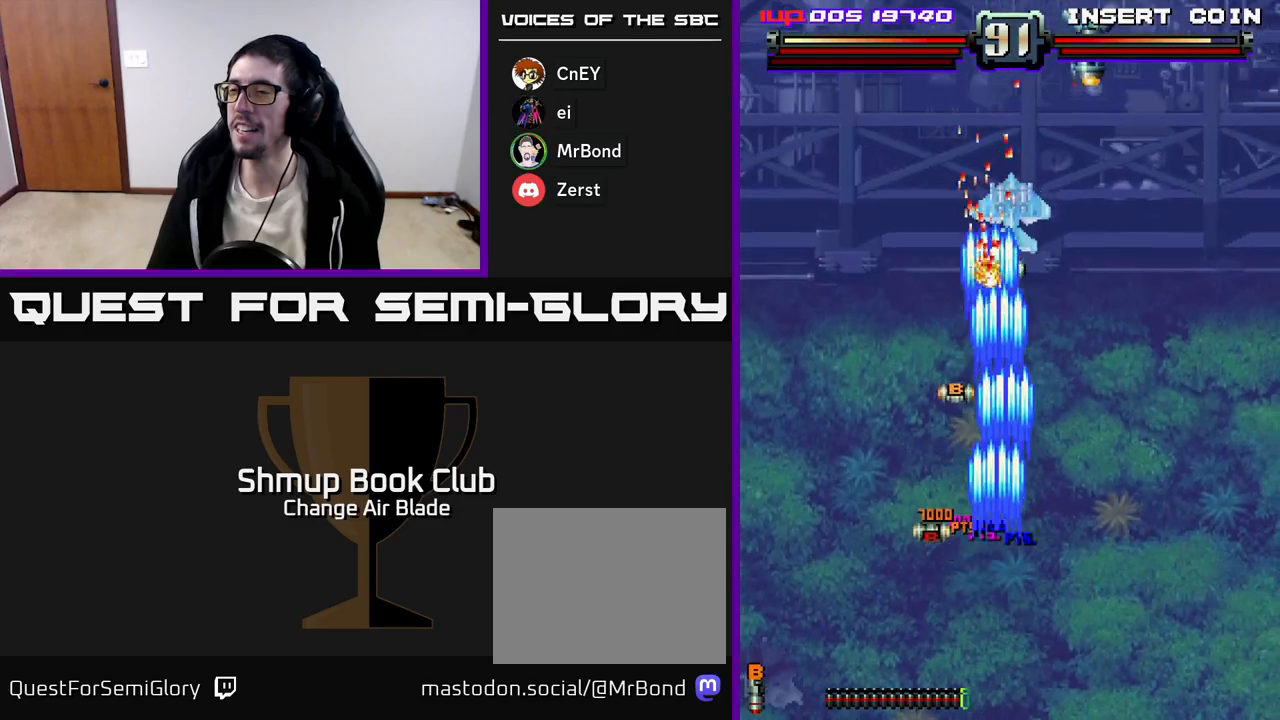
{"buttons": ["A", "DPAD_UP", "DPAD_RIGHT"], "left_stick": "center", "right_stick": "center", "events": [[133, "DPAD_DOWN", "down"], [233, "DPAD_LEFT", "up"], [267, "DPAD_RIGHT", "down"], [283, "DPAD_DOWN", "up"], [283, "DPAD_UP", "down"]]}
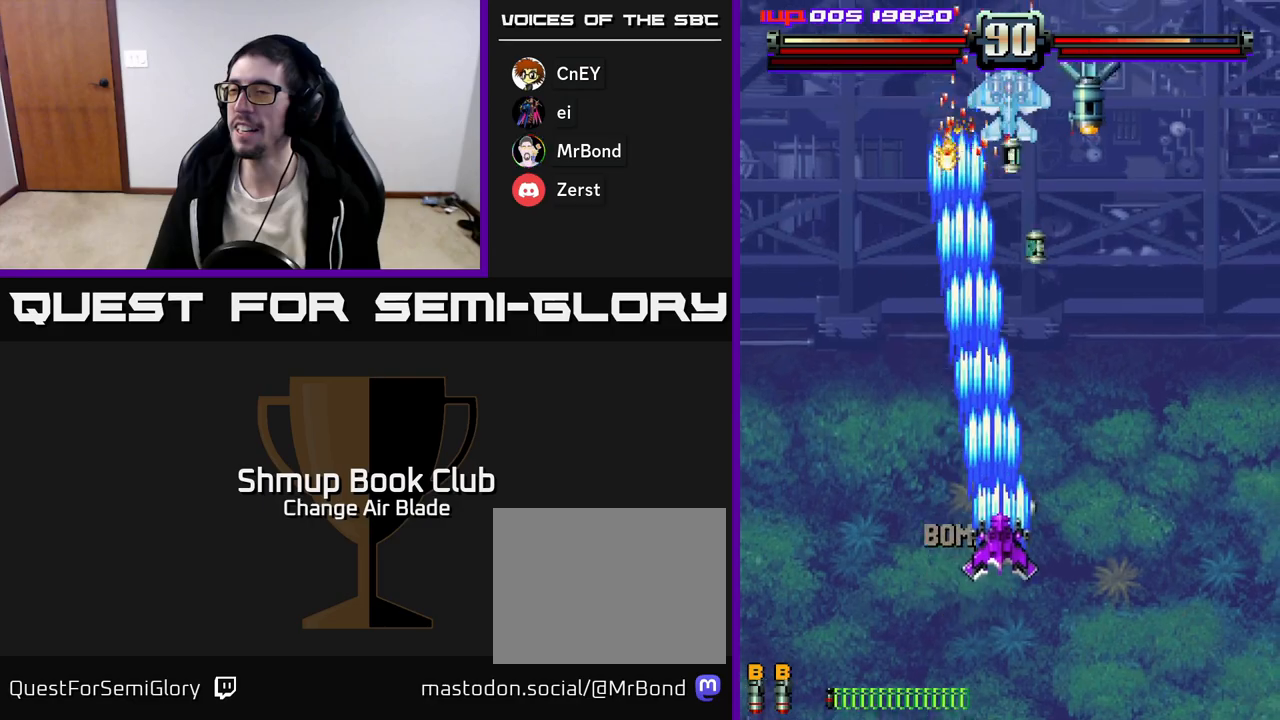
{"buttons": ["A", "DPAD_DOWN", "DPAD_RIGHT"], "left_stick": "center", "right_stick": "center", "events": [[67, "DPAD_UP", "up"], [100, "DPAD_DOWN", "down"], [267, "DPAD_RIGHT", "up"], [333, "DPAD_LEFT", "down"], [433, "DPAD_LEFT", "up"], [483, "DPAD_RIGHT", "down"]]}
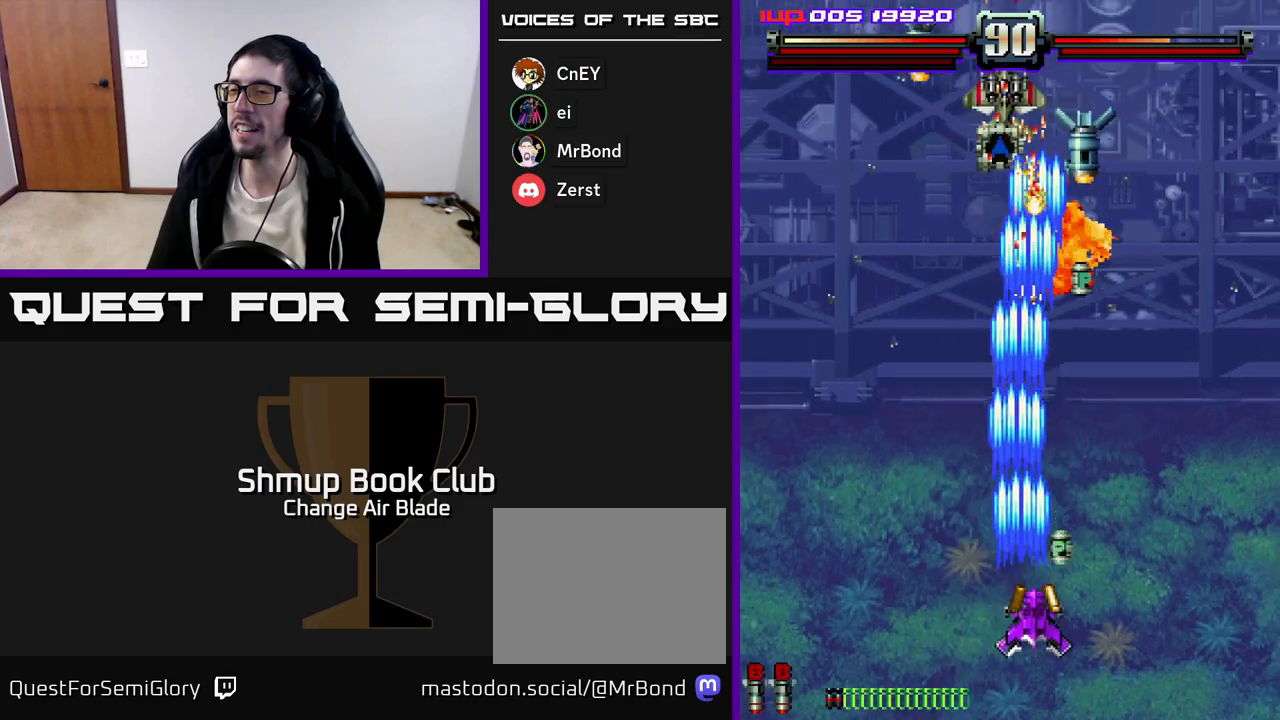
{"buttons": ["A", "DPAD_LEFT"], "left_stick": "center", "right_stick": "center", "events": [[17, "DPAD_DOWN", "up"], [67, "DPAD_UP", "down"], [100, "DPAD_RIGHT", "up"], [200, "DPAD_LEFT", "down"], [300, "DPAD_LEFT", "up"], [300, "DPAD_UP", "up"], [317, "DPAD_RIGHT", "down"], [467, "DPAD_RIGHT", "up"], [483, "DPAD_LEFT", "down"]]}
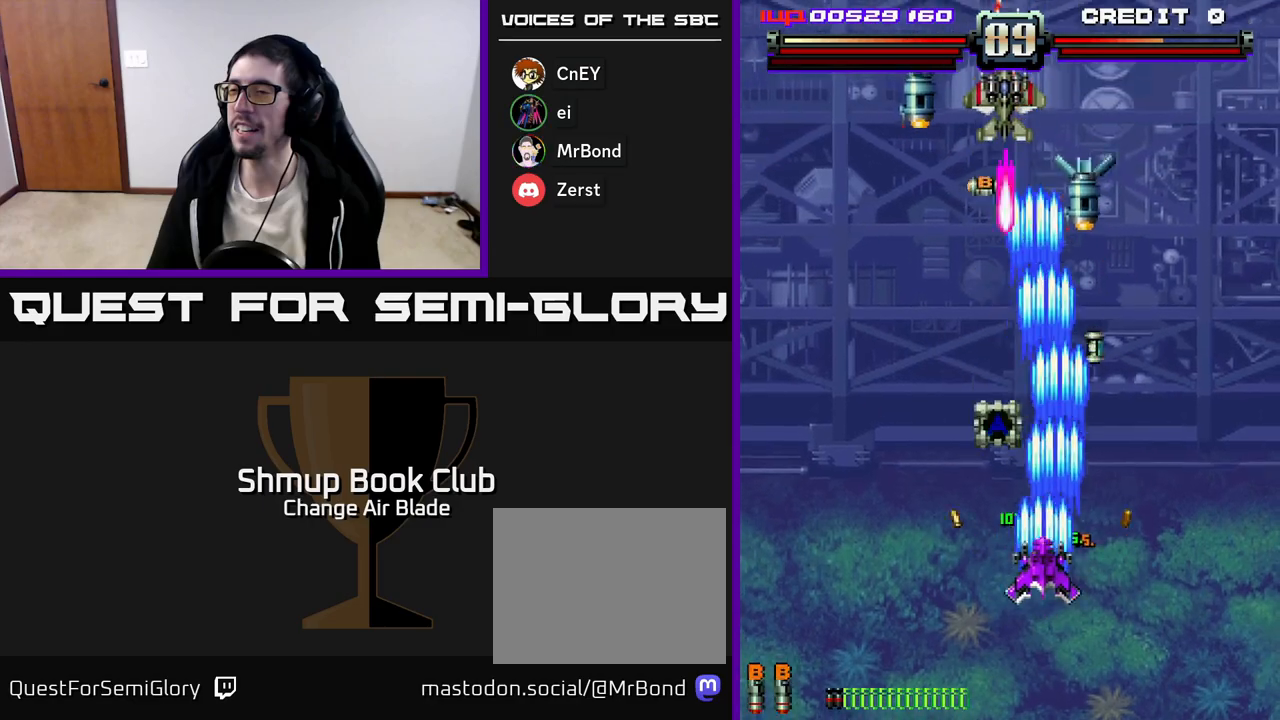
{"buttons": ["A", "DPAD_DOWN", "DPAD_RIGHT"], "left_stick": "center", "right_stick": "center", "events": [[150, "DPAD_UP", "down"], [217, "DPAD_LEFT", "up"], [250, "DPAD_RIGHT", "down"], [433, "DPAD_UP", "up"], [467, "DPAD_DOWN", "down"]]}
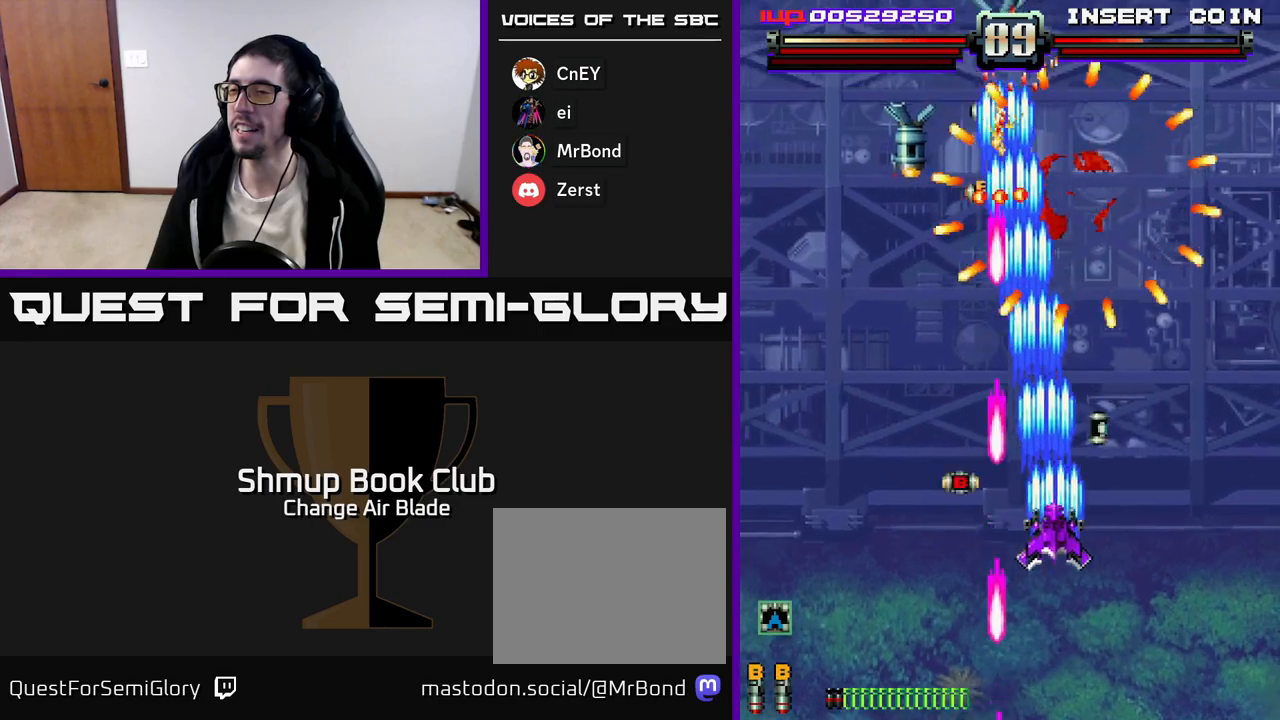
{"buttons": ["A", "DPAD_DOWN", "DPAD_LEFT"], "left_stick": "center", "right_stick": "center", "events": [[267, "DPAD_RIGHT", "up"], [317, "DPAD_LEFT", "down"]]}
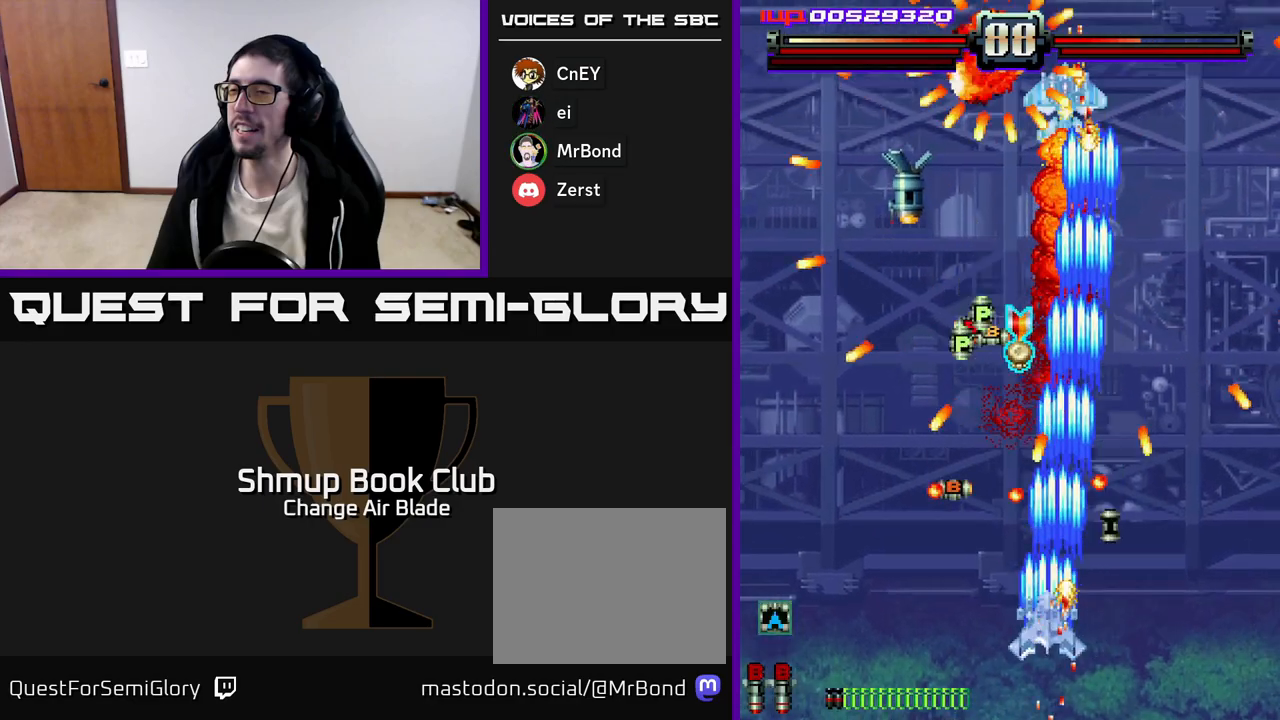
{"buttons": ["A", "DPAD_RIGHT"], "left_stick": "center", "right_stick": "center", "events": [[67, "DPAD_LEFT", "up"], [100, "DPAD_RIGHT", "down"], [117, "DPAD_DOWN", "up"], [283, "DPAD_RIGHT", "up"], [317, "DPAD_LEFT", "down"], [400, "DPAD_LEFT", "up"], [417, "DPAD_RIGHT", "down"]]}
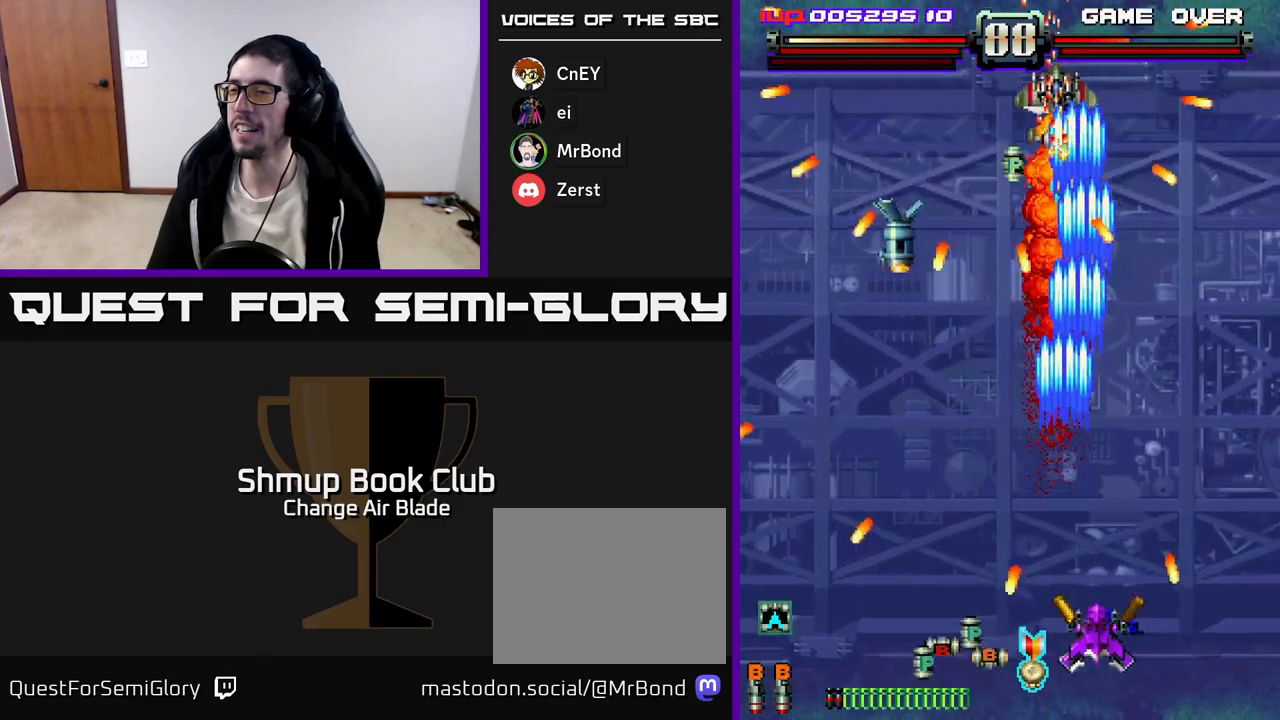
{"buttons": ["A", "DPAD_LEFT"], "left_stick": "center", "right_stick": "center", "events": [[50, "DPAD_RIGHT", "up"], [67, "DPAD_UP", "down"], [217, "DPAD_LEFT", "down"], [250, "DPAD_UP", "up"]]}
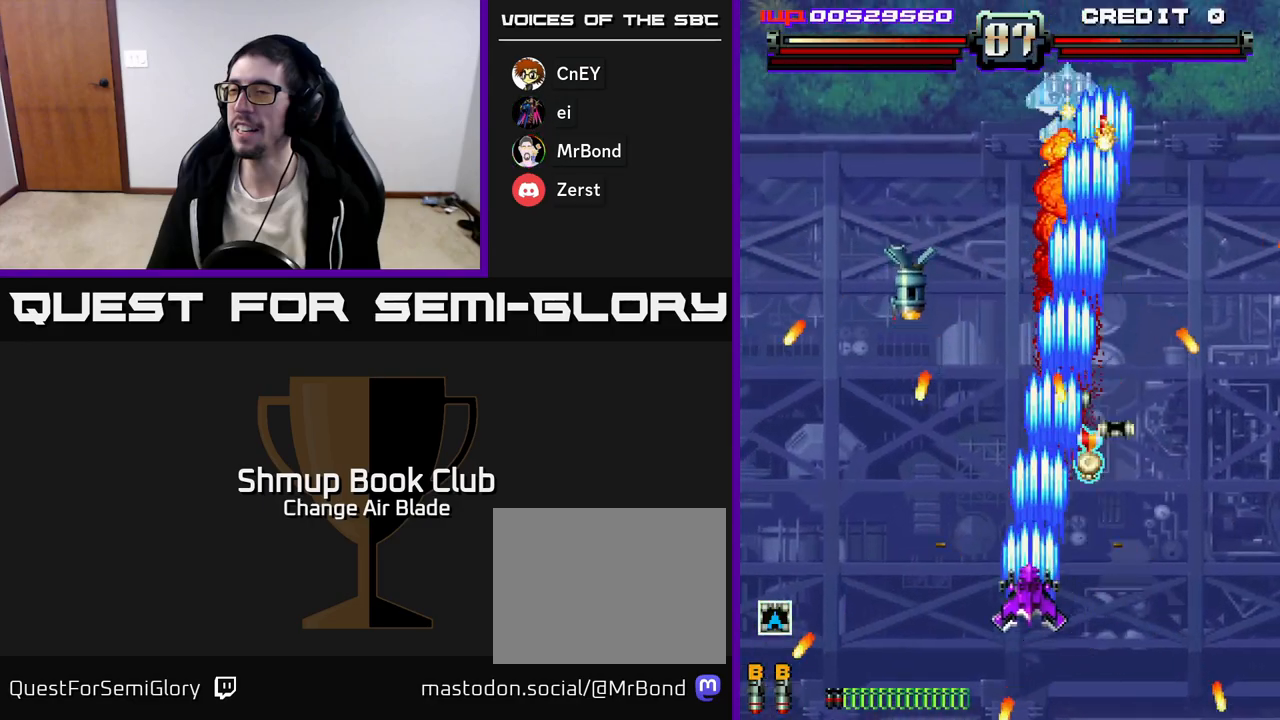
{"buttons": ["A", "DPAD_DOWN"], "left_stick": "center", "right_stick": "center", "events": [[33, "DPAD_LEFT", "up"], [50, "DPAD_RIGHT", "down"], [50, "DPAD_UP", "down"], [150, "DPAD_UP", "up"], [183, "DPAD_DOWN", "down"], [183, "DPAD_RIGHT", "up"]]}
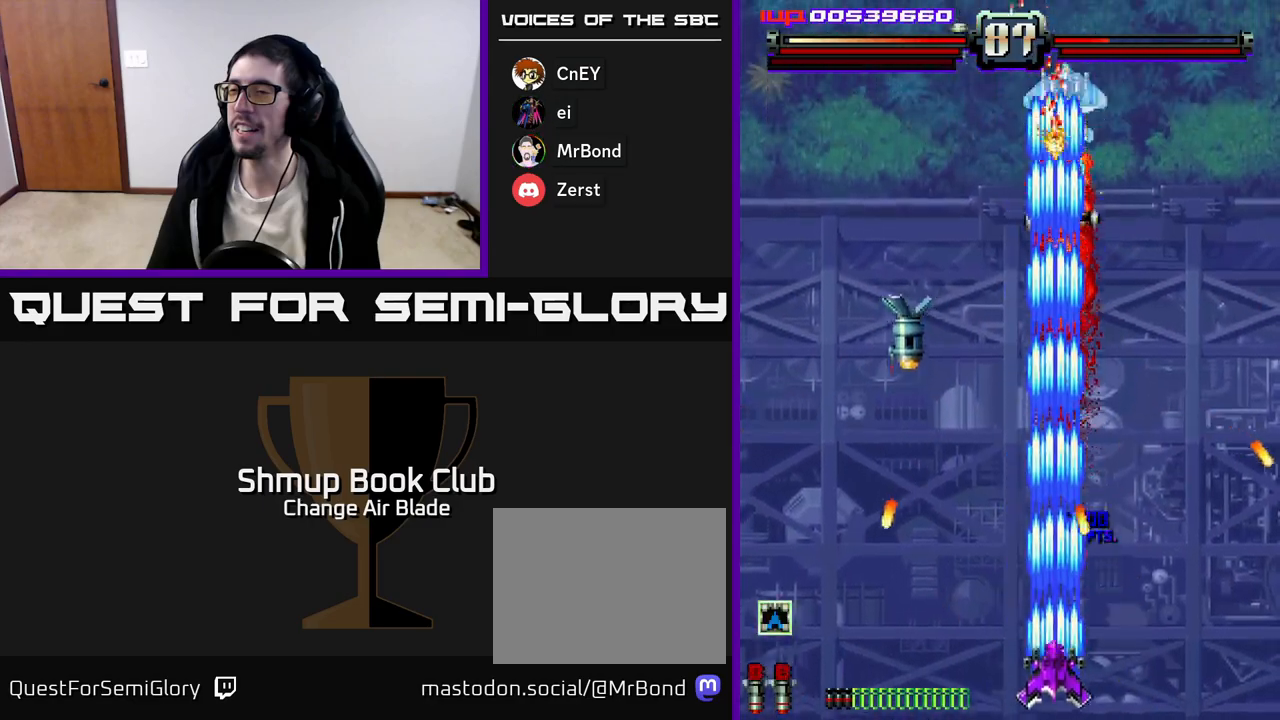
{"buttons": ["A", "DPAD_UP"], "left_stick": "center", "right_stick": "center", "events": [[183, "DPAD_DOWN", "up"], [200, "DPAD_LEFT", "down"], [267, "DPAD_UP", "down"], [350, "DPAD_LEFT", "up"]]}
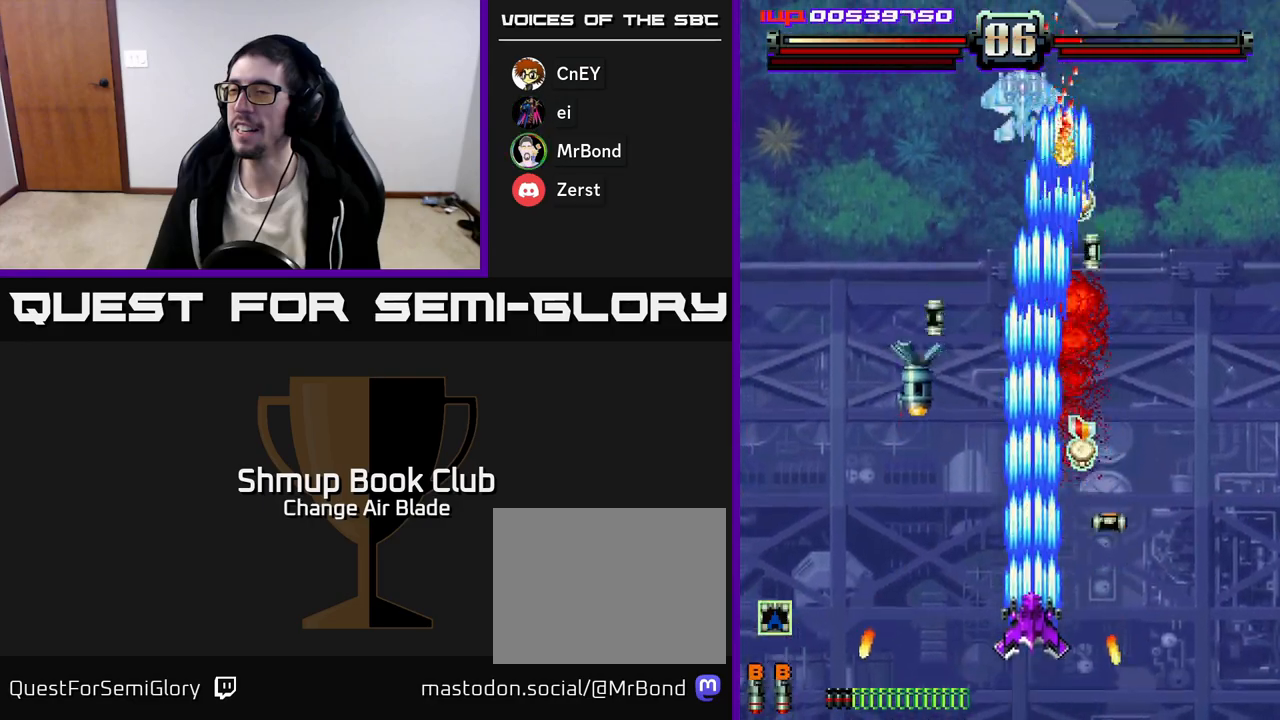
{"buttons": ["A", "DPAD_DOWN", "DPAD_LEFT"], "left_stick": "center", "right_stick": "center", "events": [[317, "DPAD_LEFT", "down"], [350, "DPAD_UP", "up"], [450, "DPAD_DOWN", "down"]]}
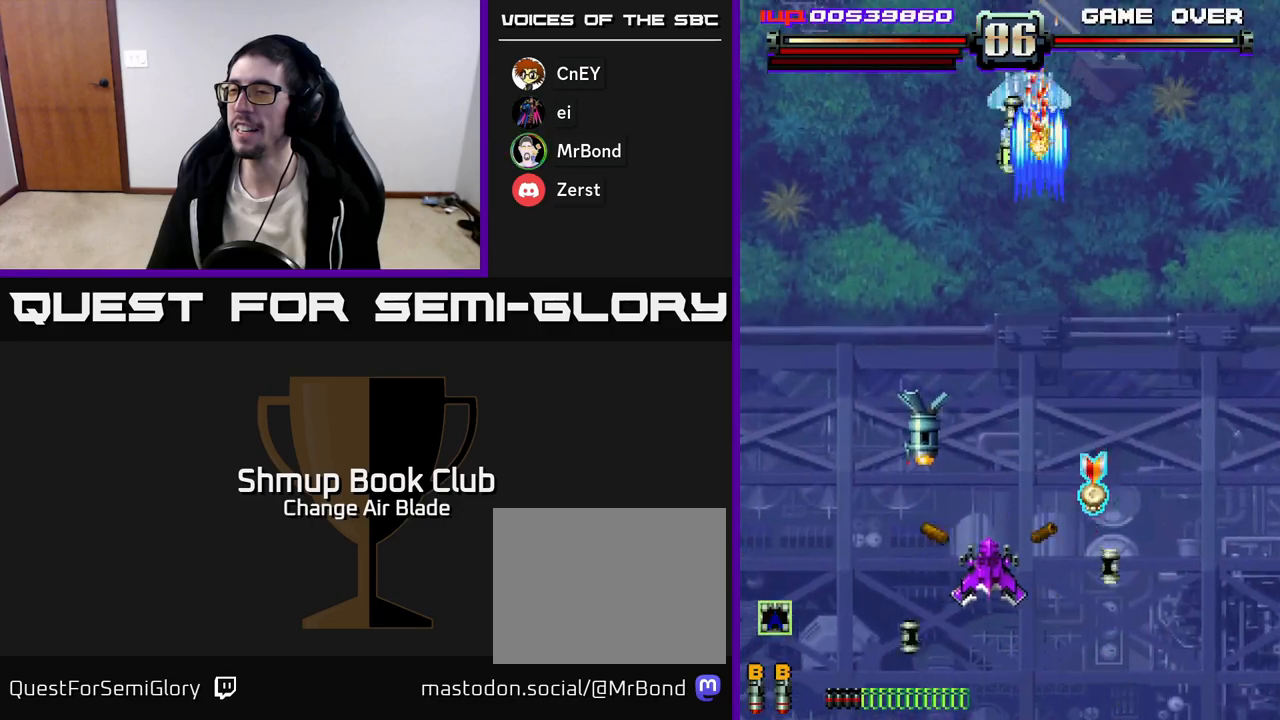
{"buttons": ["A", "DPAD_UP"], "left_stick": "center", "right_stick": "center", "events": [[100, "DPAD_LEFT", "up"], [133, "DPAD_RIGHT", "down"], [167, "DPAD_DOWN", "up"], [400, "DPAD_UP", "down"], [450, "DPAD_RIGHT", "up"]]}
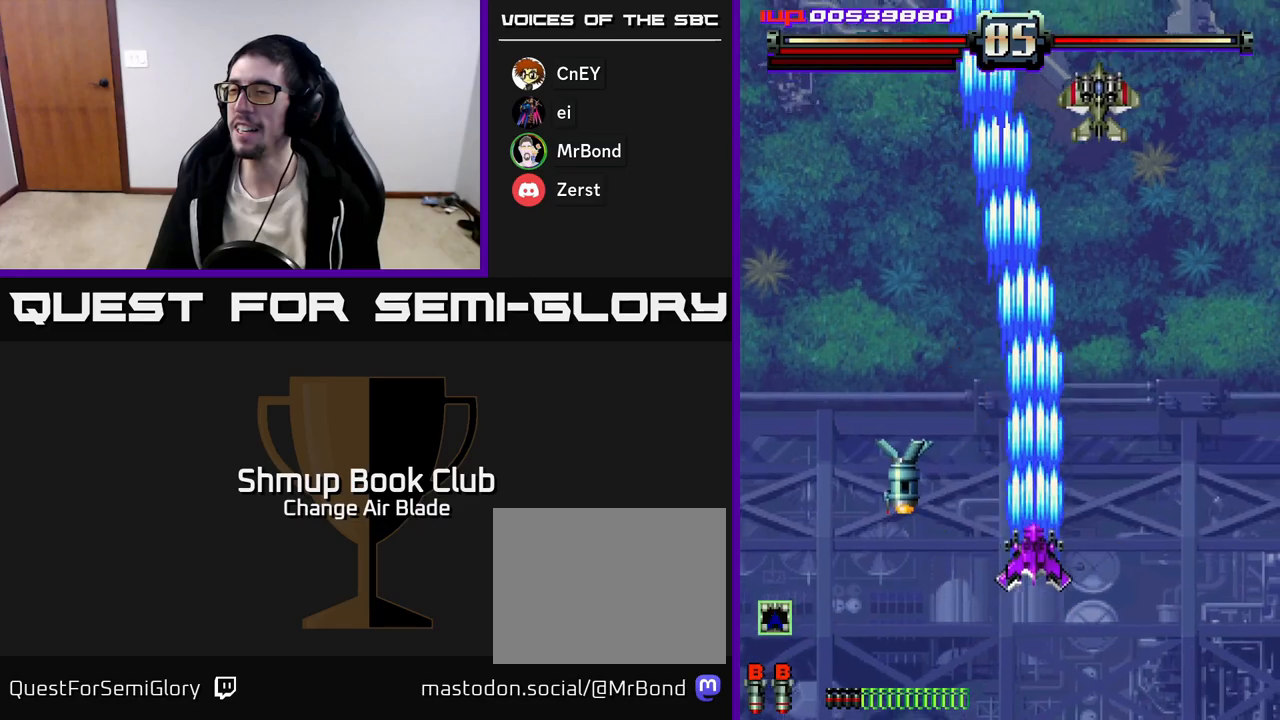
{"buttons": ["A", "DPAD_RIGHT"], "left_stick": "center", "right_stick": "center", "events": [[167, "DPAD_LEFT", "down"], [200, "DPAD_UP", "up"], [267, "DPAD_LEFT", "up"], [300, "DPAD_RIGHT", "down"], [317, "DPAD_UP", "down"], [483, "DPAD_UP", "up"]]}
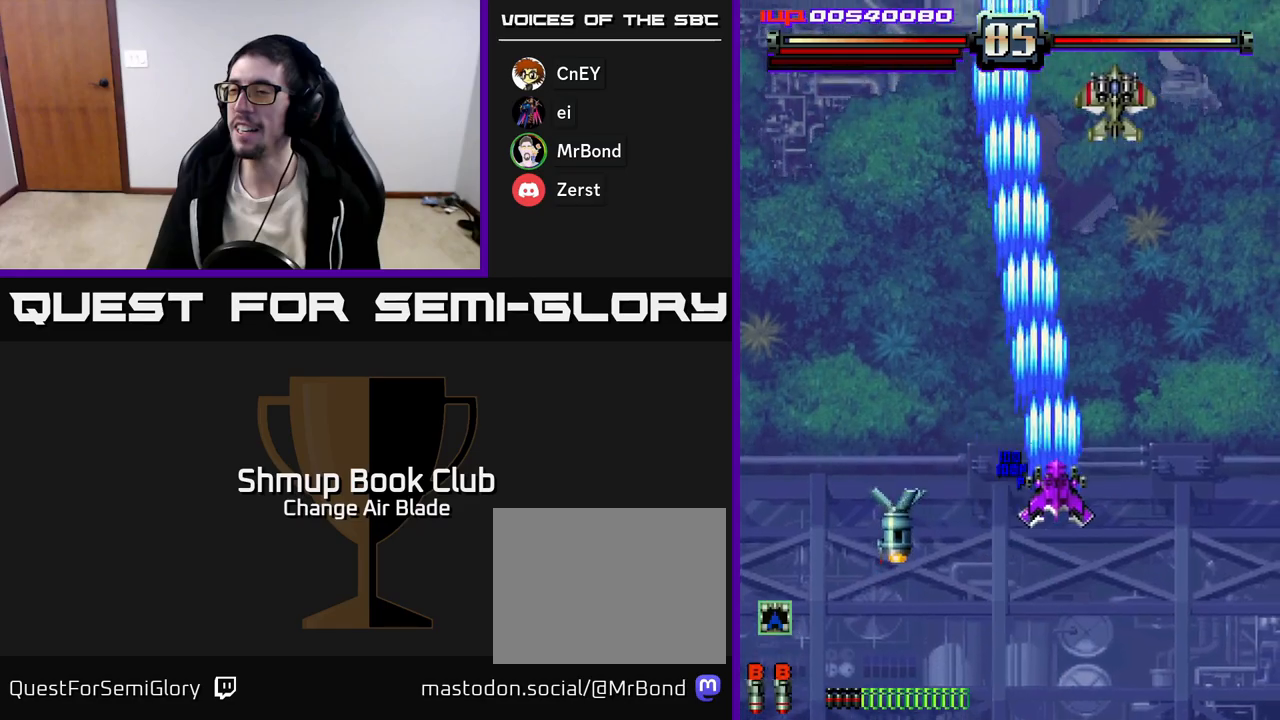
{"buttons": ["A", "DPAD_UP"], "left_stick": "center", "right_stick": "center", "events": [[133, "DPAD_DOWN", "down"], [167, "DPAD_RIGHT", "up"], [200, "DPAD_LEFT", "down"], [217, "DPAD_DOWN", "up"], [300, "DPAD_UP", "down"], [400, "DPAD_LEFT", "up"]]}
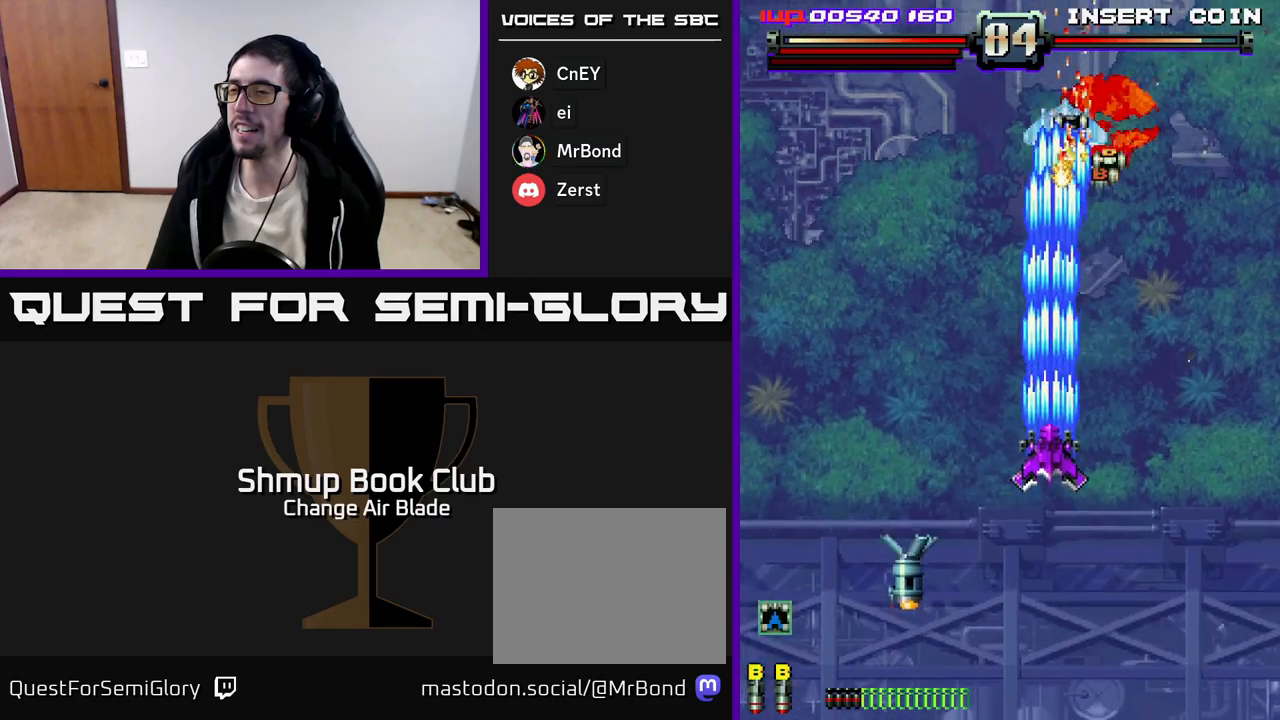
{"buttons": ["A", "X", "DPAD_UP"], "left_stick": "center", "right_stick": "center", "events": [[100, "DPAD_LEFT", "down"], [150, "DPAD_UP", "up"], [233, "DPAD_LEFT", "up"], [250, "DPAD_RIGHT", "down"], [317, "DPAD_DOWN", "down"], [433, "X", "down"], [450, "DPAD_DOWN", "up"], [467, "DPAD_RIGHT", "up"], [483, "DPAD_UP", "down"]]}
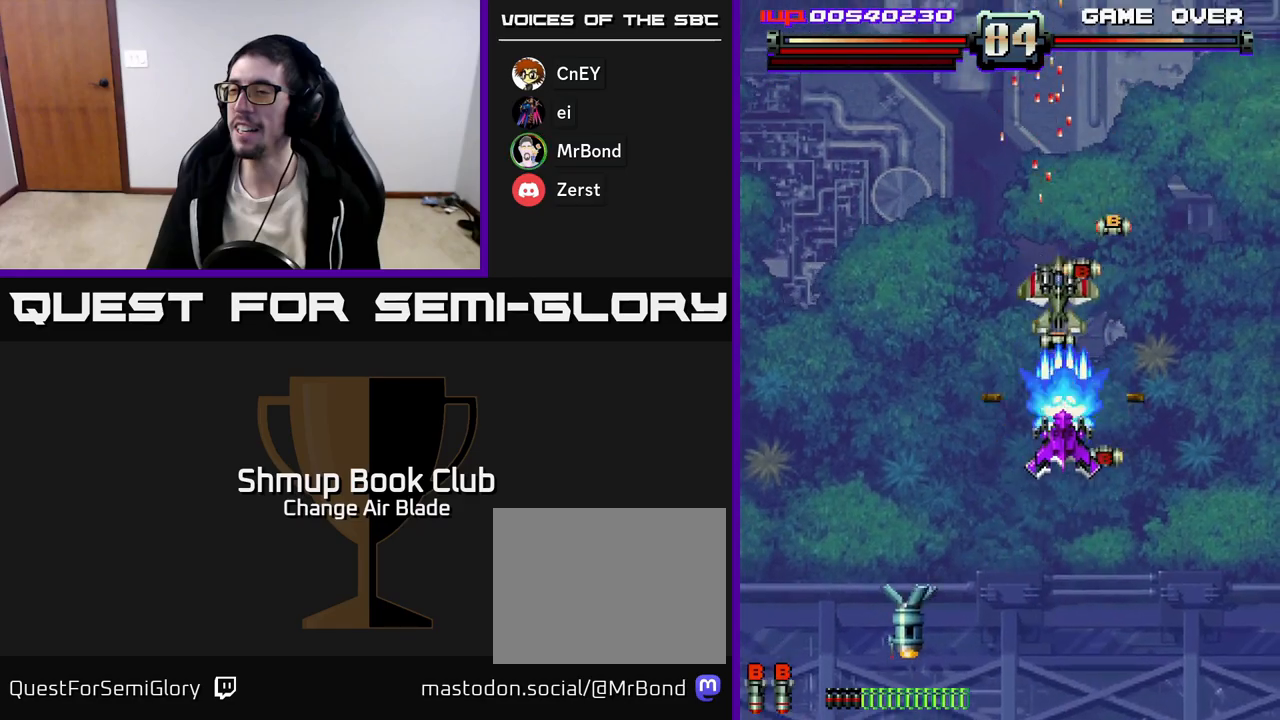
{"buttons": ["A", "DPAD_LEFT"], "left_stick": "center", "right_stick": "center", "events": [[33, "X", "up"], [67, "DPAD_UP", "up"], [100, "DPAD_DOWN", "down"], [300, "DPAD_LEFT", "down"], [367, "DPAD_DOWN", "up"]]}
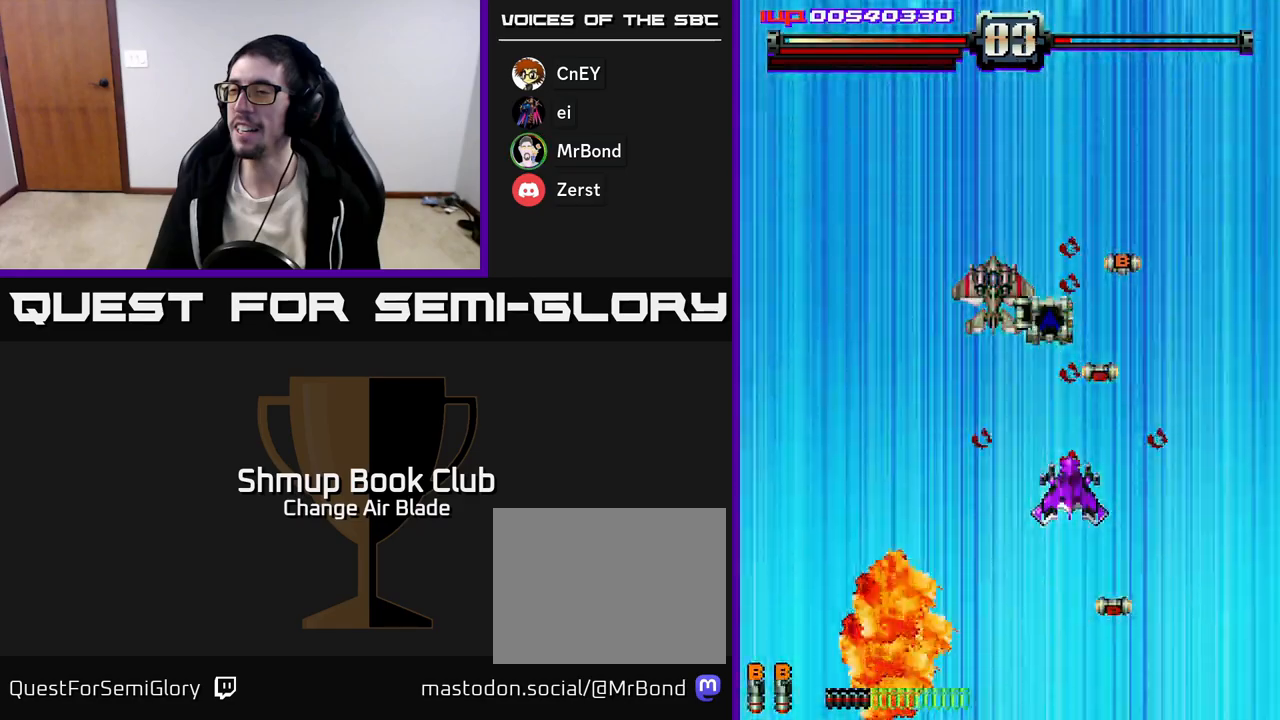
{"buttons": ["A"], "left_stick": "center", "right_stick": "center", "events": [[283, "DPAD_LEFT", "up"]]}
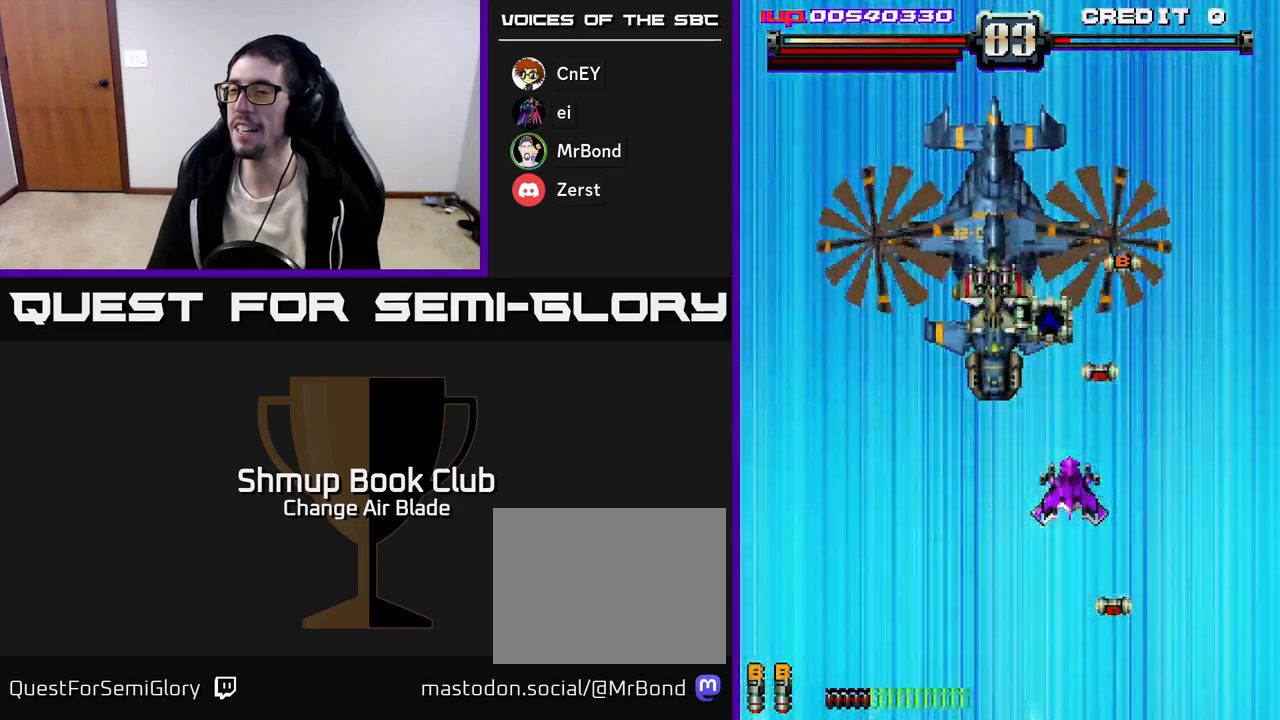
{"buttons": ["A"], "left_stick": "center", "right_stick": "center", "events": []}
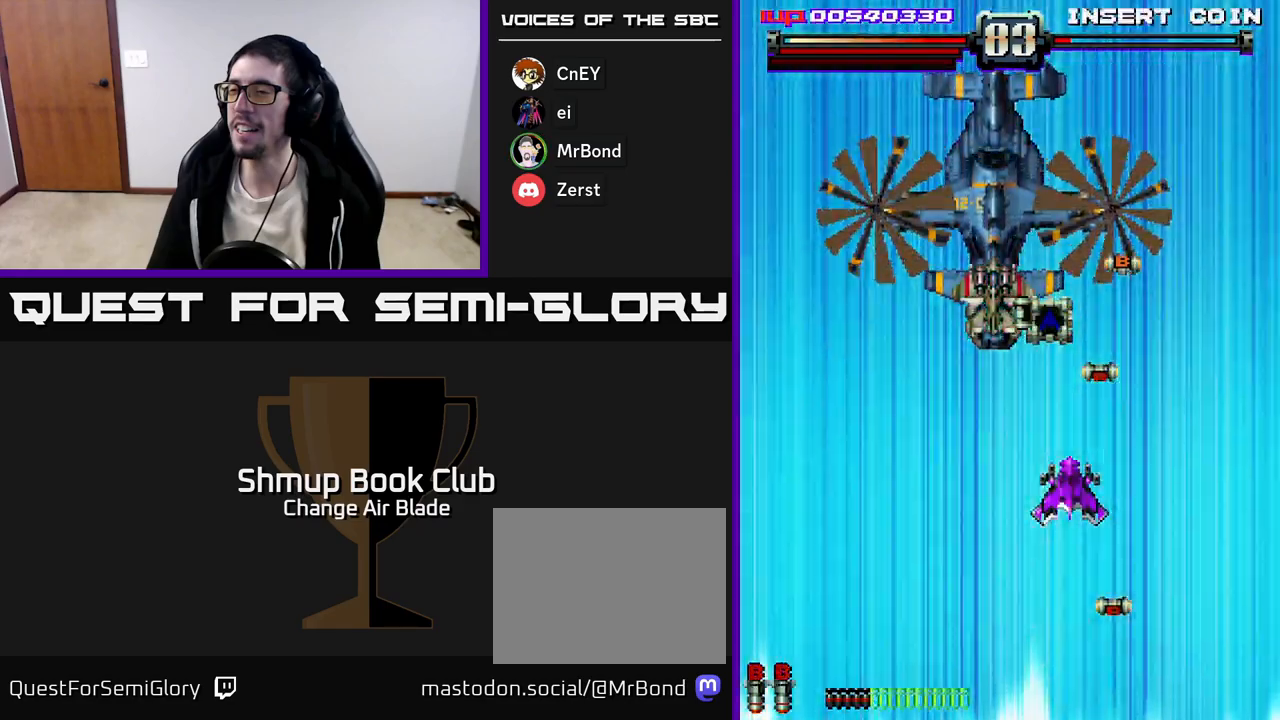
{"buttons": ["A", "DPAD_DOWN"], "left_stick": "center", "right_stick": "center", "events": [[350, "DPAD_DOWN", "down"]]}
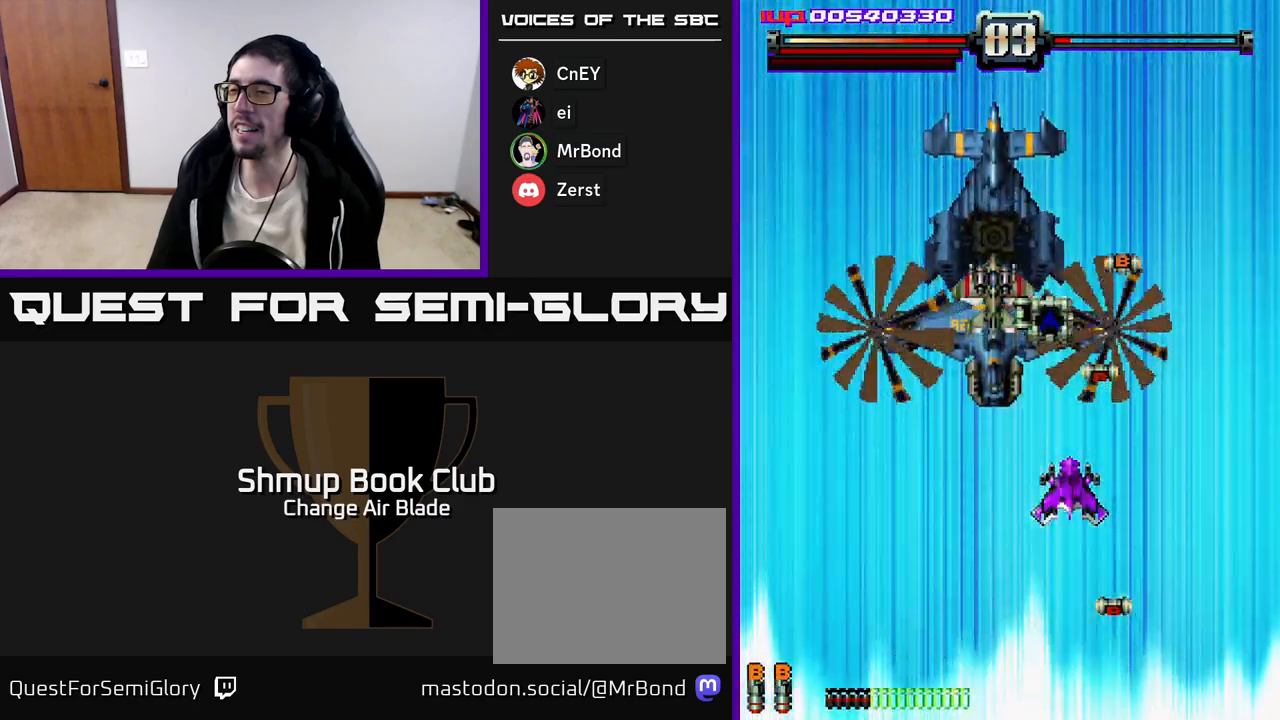
{"buttons": ["A", "DPAD_DOWN"], "left_stick": "center", "right_stick": "center", "events": []}
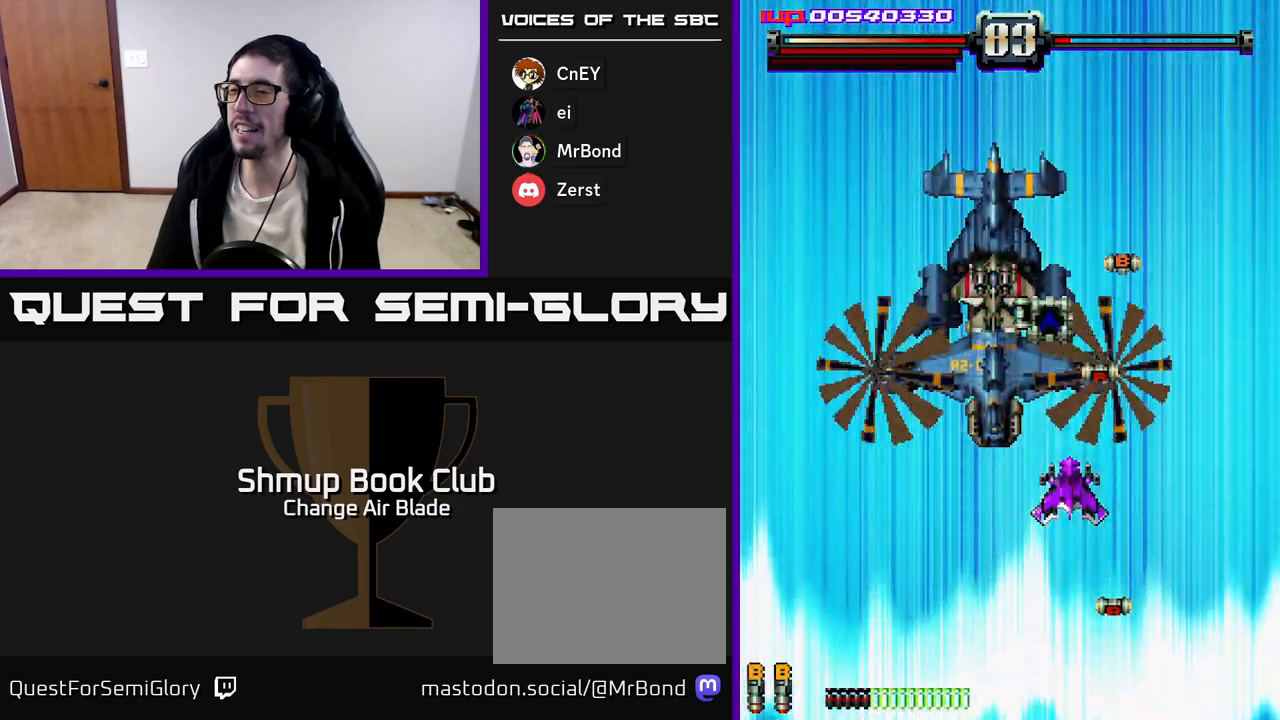
{"buttons": ["A"], "left_stick": "center", "right_stick": "center", "events": [[333, "DPAD_DOWN", "up"]]}
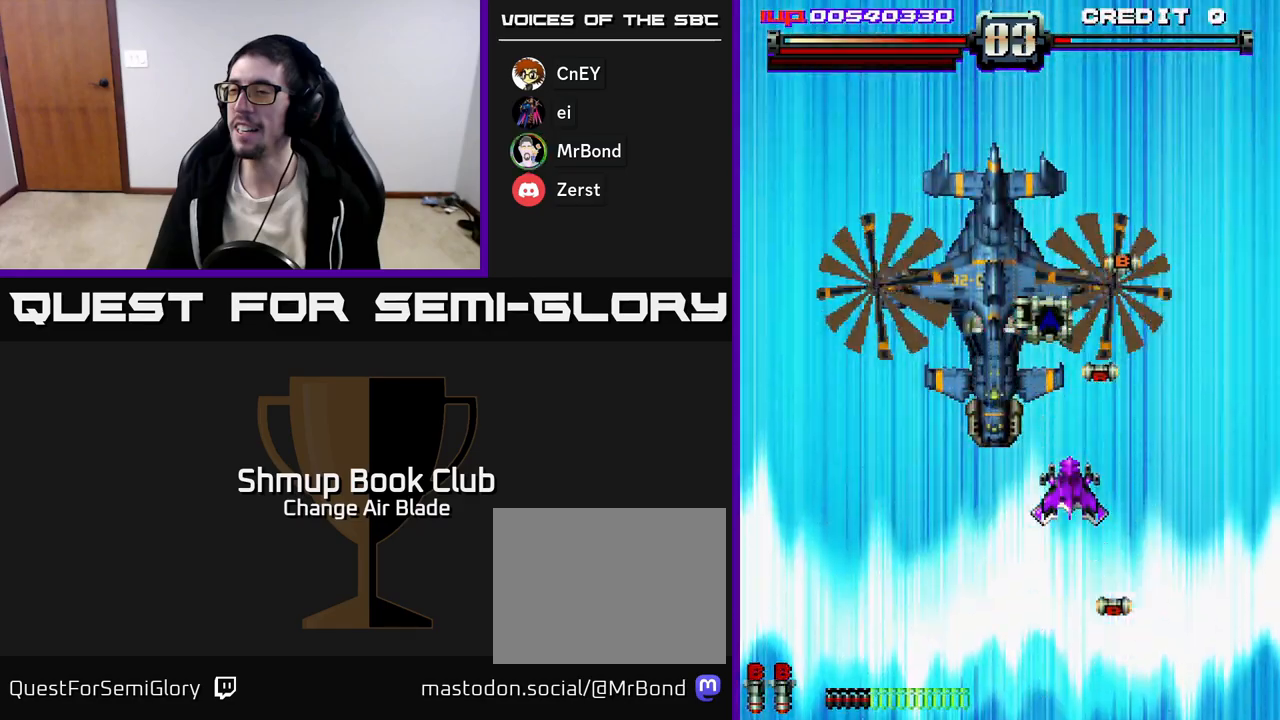
{"buttons": ["A"], "left_stick": "center", "right_stick": "center", "events": [[17, "DPAD_DOWN", "down"], [383, "DPAD_DOWN", "up"]]}
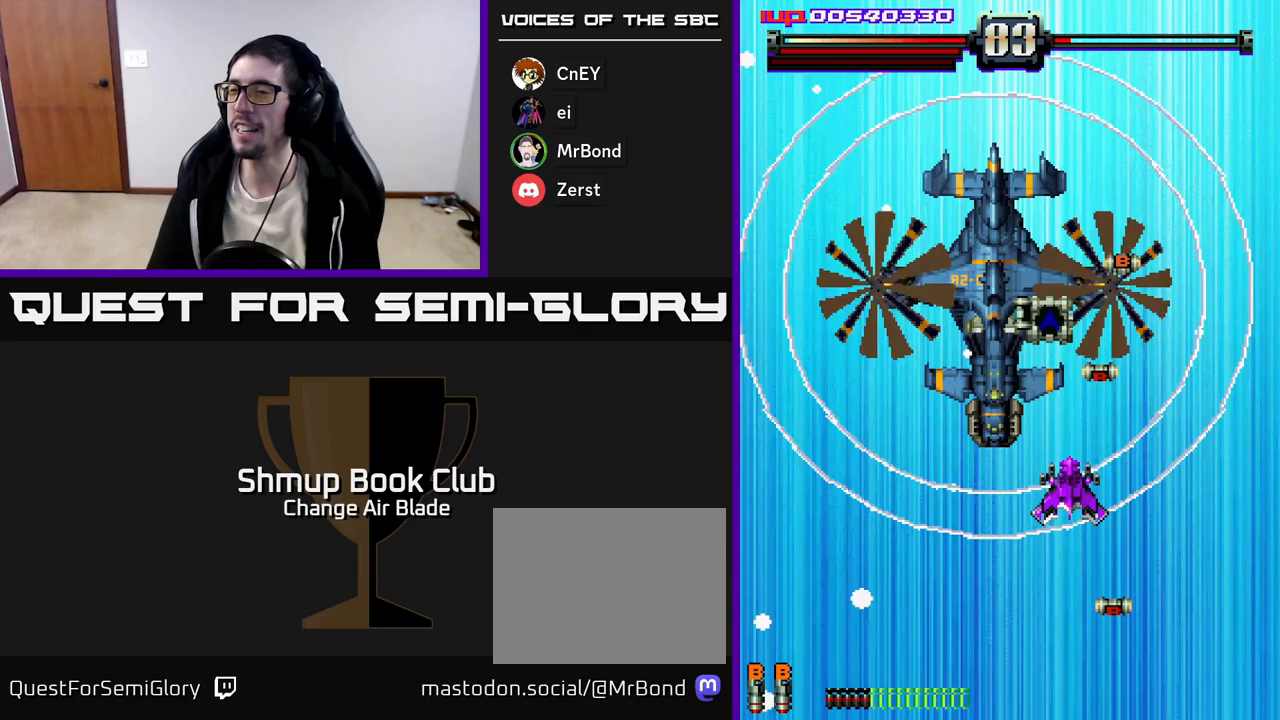
{"buttons": ["A", "DPAD_DOWN"], "left_stick": "center", "right_stick": "center", "events": [[117, "DPAD_DOWN", "down"]]}
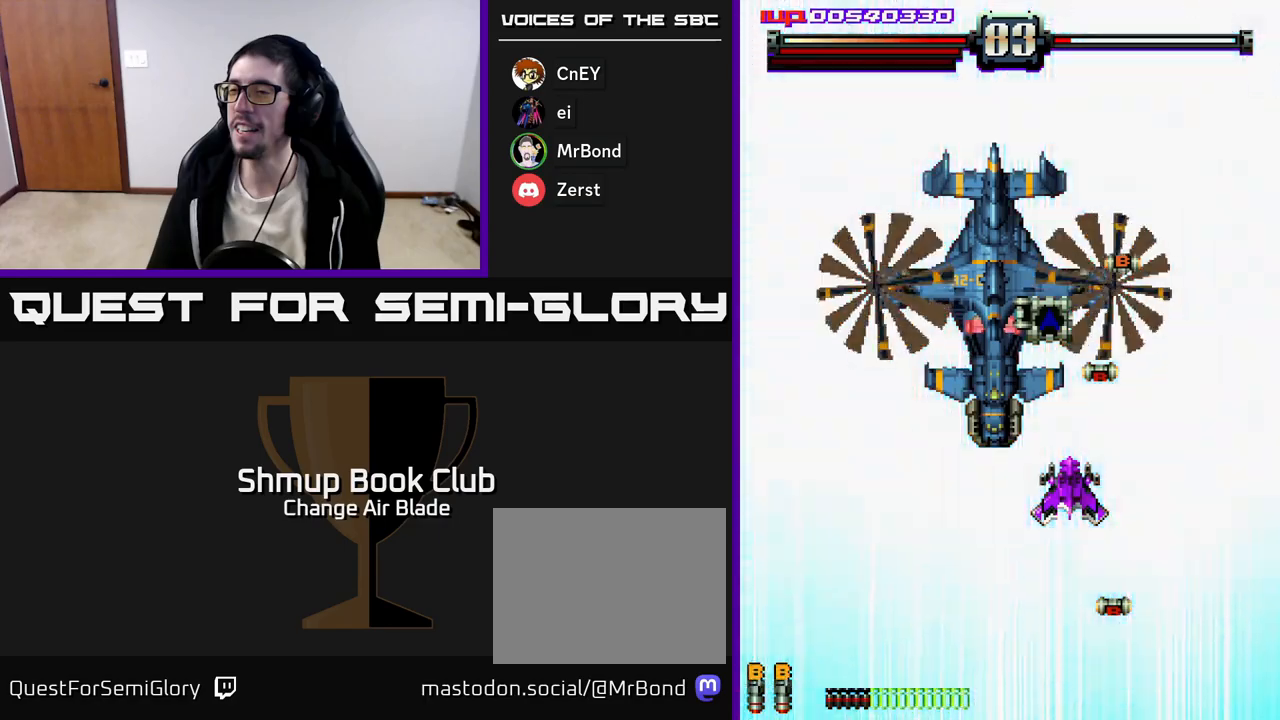
{"buttons": ["A"], "left_stick": "center", "right_stick": "center", "events": [[133, "DPAD_DOWN", "up"], [183, "DPAD_UP", "down"], [283, "DPAD_UP", "up"]]}